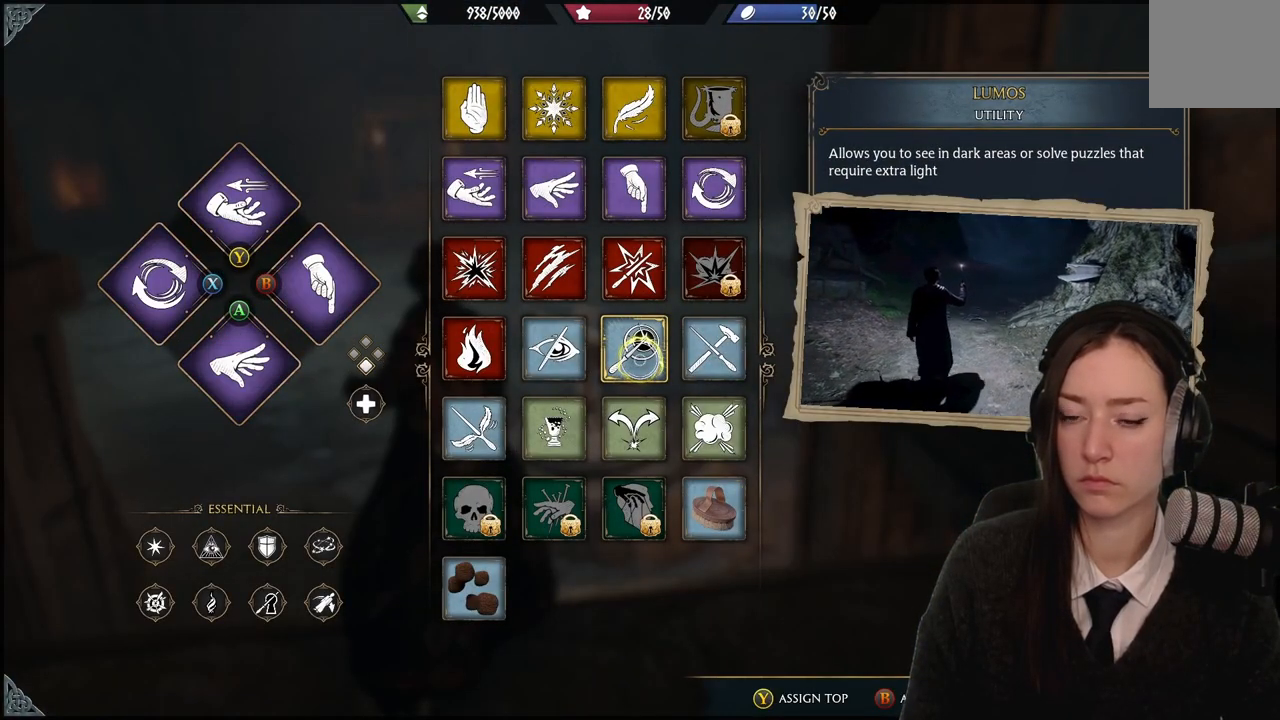
Gameplay with a controller (Xbox layout); each line is a JSON object with the inputs held at the frame after it. "events" lists button and stick changes between this image and that frame as [ms after this image, input, new state], when the widget could be followed in between. Not read: DPAD_DOWN L1 L3 R3.
{"buttons": ["R2"], "left_stick": "center", "right_stick": "center", "events": []}
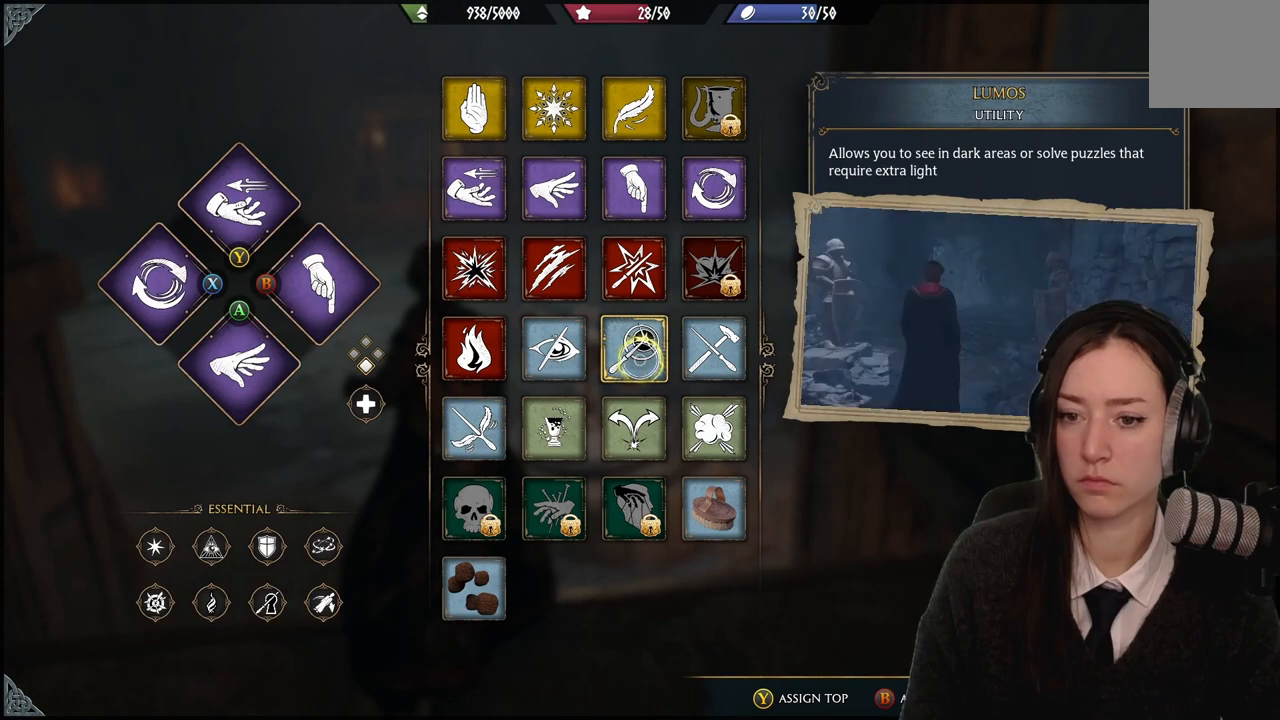
{"buttons": ["R2"], "left_stick": "up-left", "right_stick": "center", "events": [[467, "left_stick", "up-left"]]}
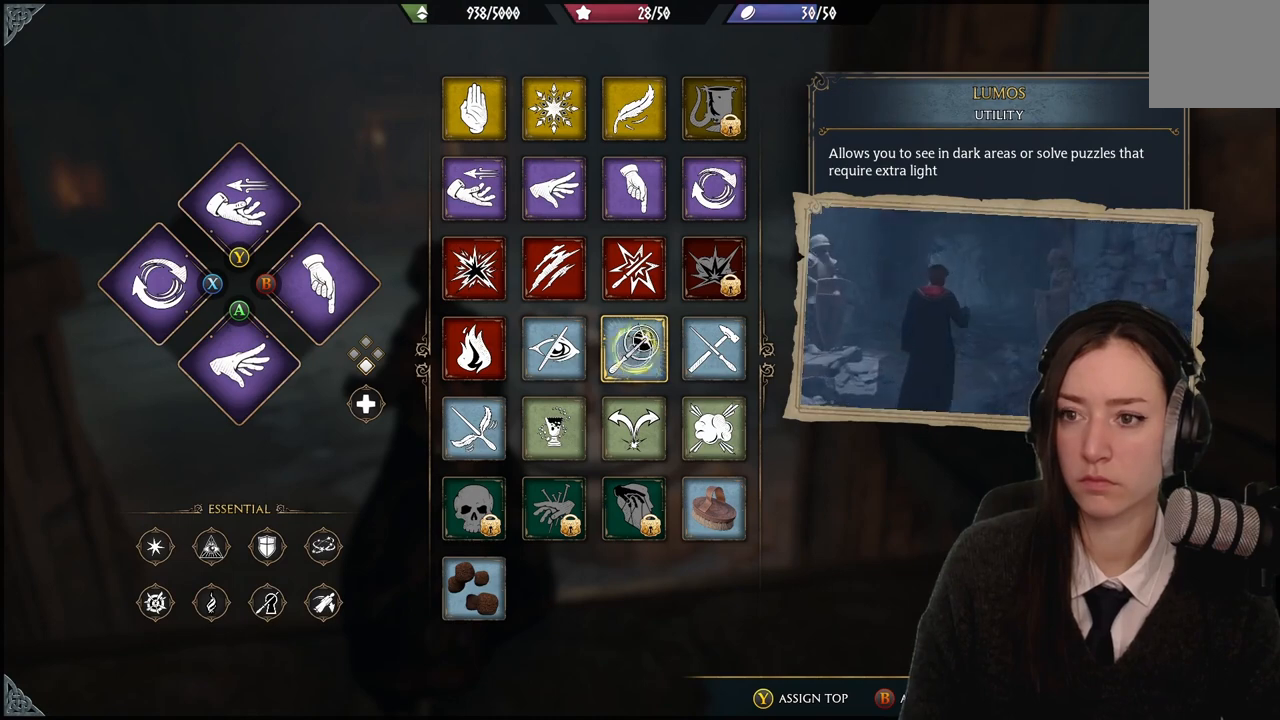
{"buttons": ["R2"], "left_stick": "up-left", "right_stick": "center", "events": []}
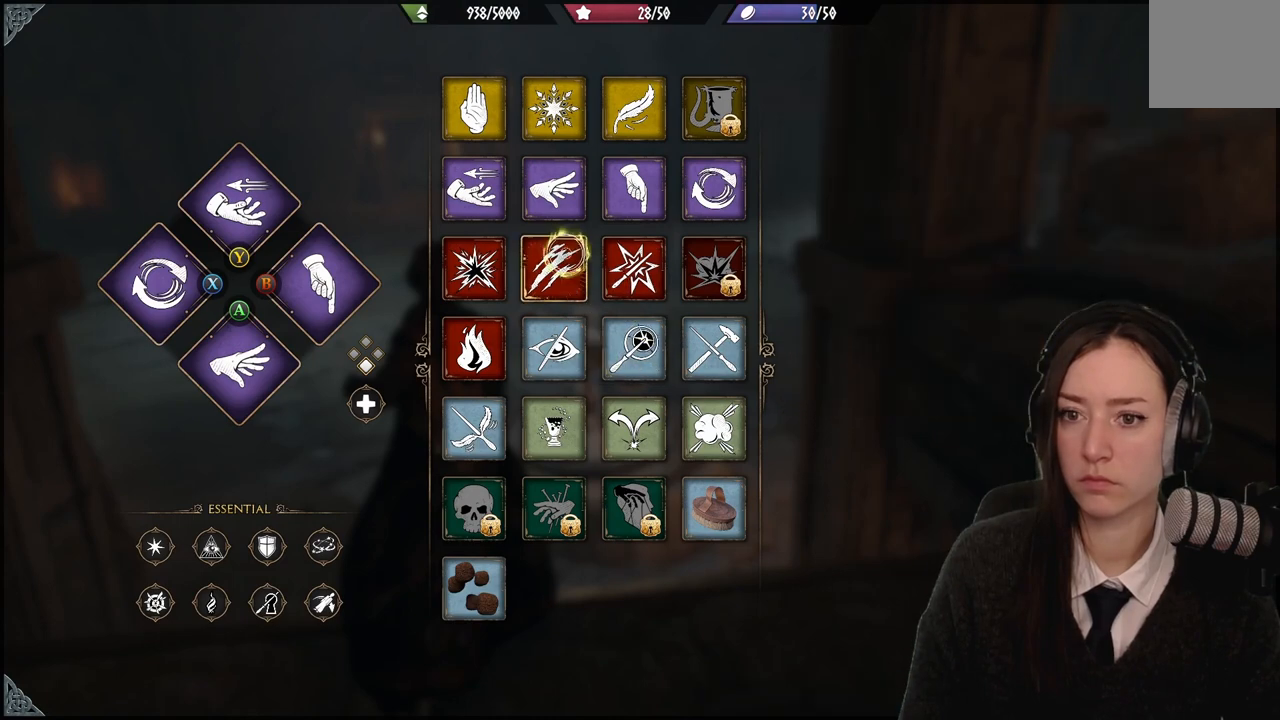
{"buttons": ["R2"], "left_stick": "up-left", "right_stick": "center", "events": []}
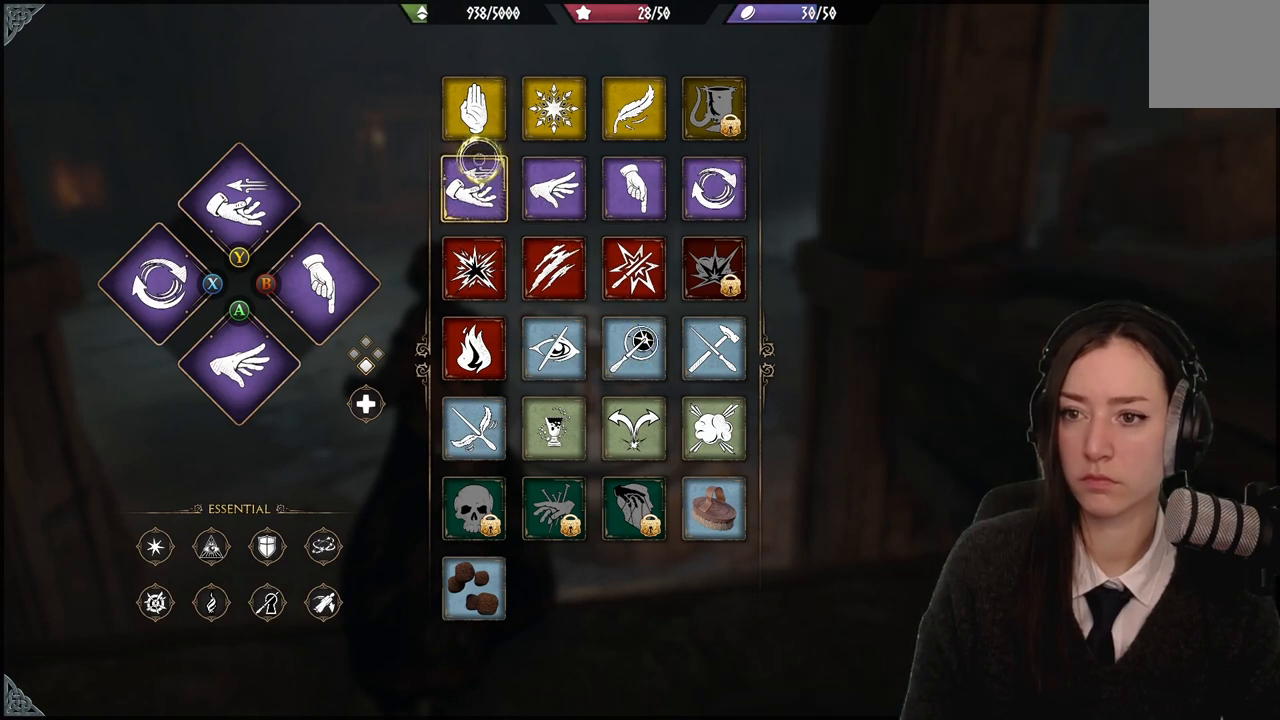
{"buttons": ["R2"], "left_stick": "center", "right_stick": "center", "events": [[233, "left_stick", "center"]]}
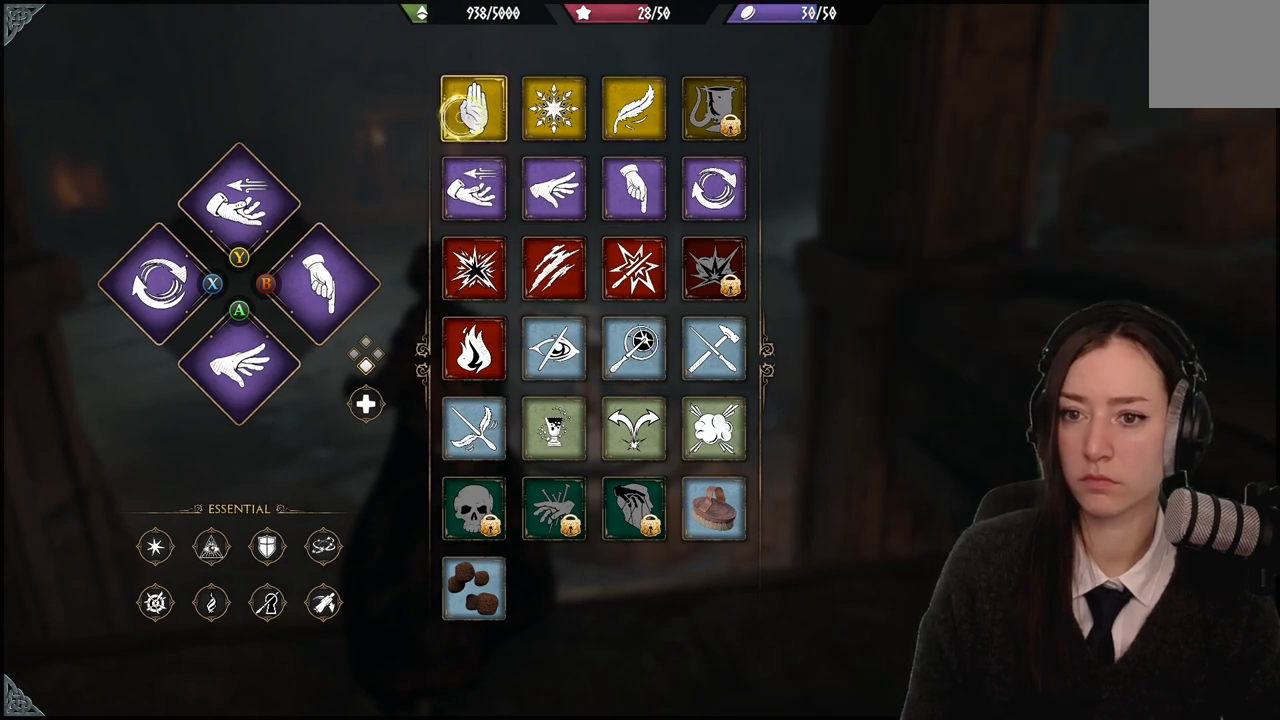
{"buttons": [], "left_stick": "center", "right_stick": "center", "events": [[67, "Y", "down"], [200, "Y", "up"], [467, "R2", "up"]]}